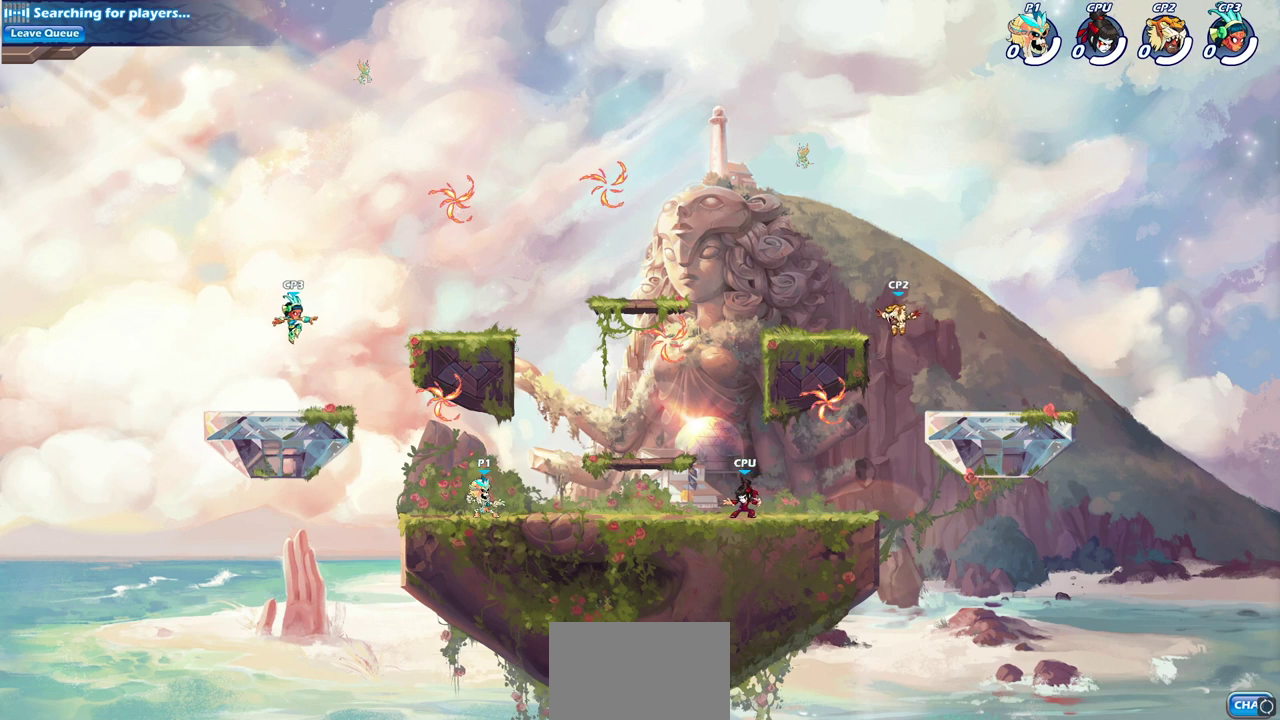
Gameplay with a controller (PlayStation layout); each line is a JSON object with the inputs held at the frame after it (dt_ms = milliseconds from this image to that frame). "events" lists button and stick changes between this image and that frame as [ms after this image, input, new state], when the widget could be followed in between.
{"dt_ms": 500, "buttons": ["CROSS"], "left_stick": "center", "right_stick": "center"}
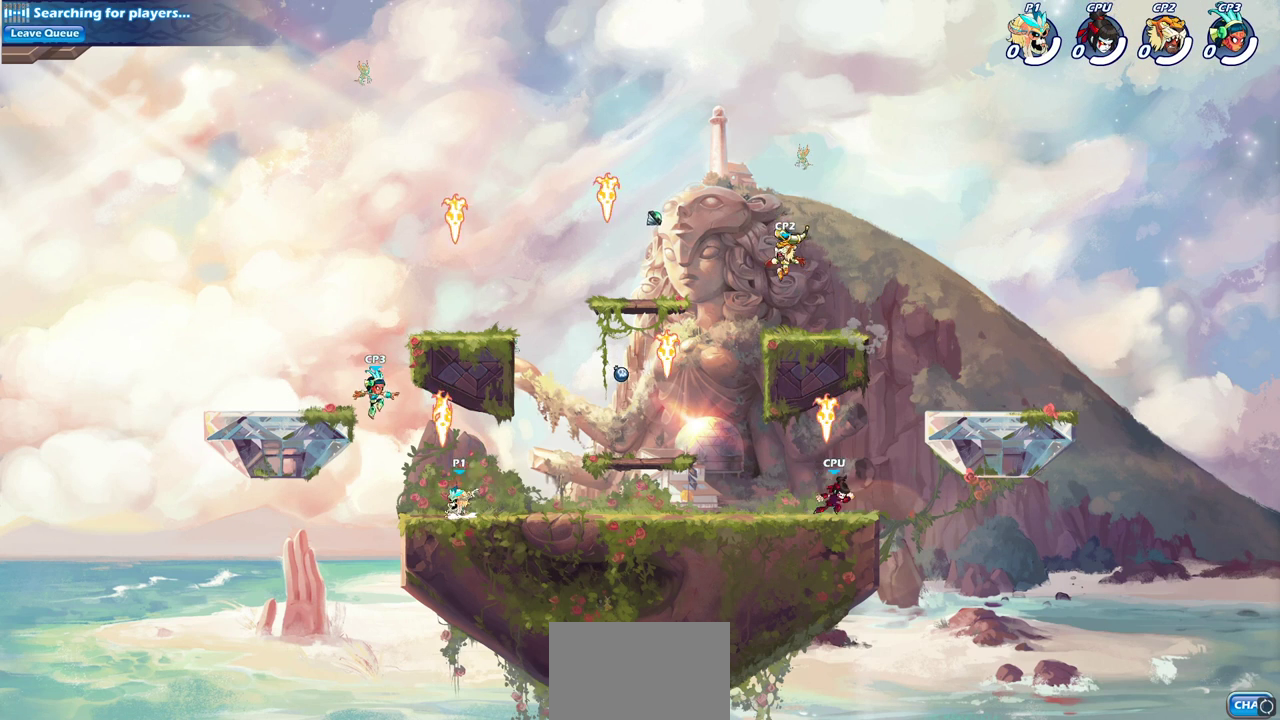
{"dt_ms": 700, "buttons": ["CROSS", "R2"], "left_stick": "up-right", "right_stick": "center", "events": [[50, "left_stick", "right"], [83, "R1", "down"], [167, "CROSS", "up"], [217, "R1", "up"], [217, "left_stick", "down-right"], [483, "left_stick", "right"], [617, "R2", "down"], [633, "CROSS", "down"], [700, "left_stick", "up-right"]]}
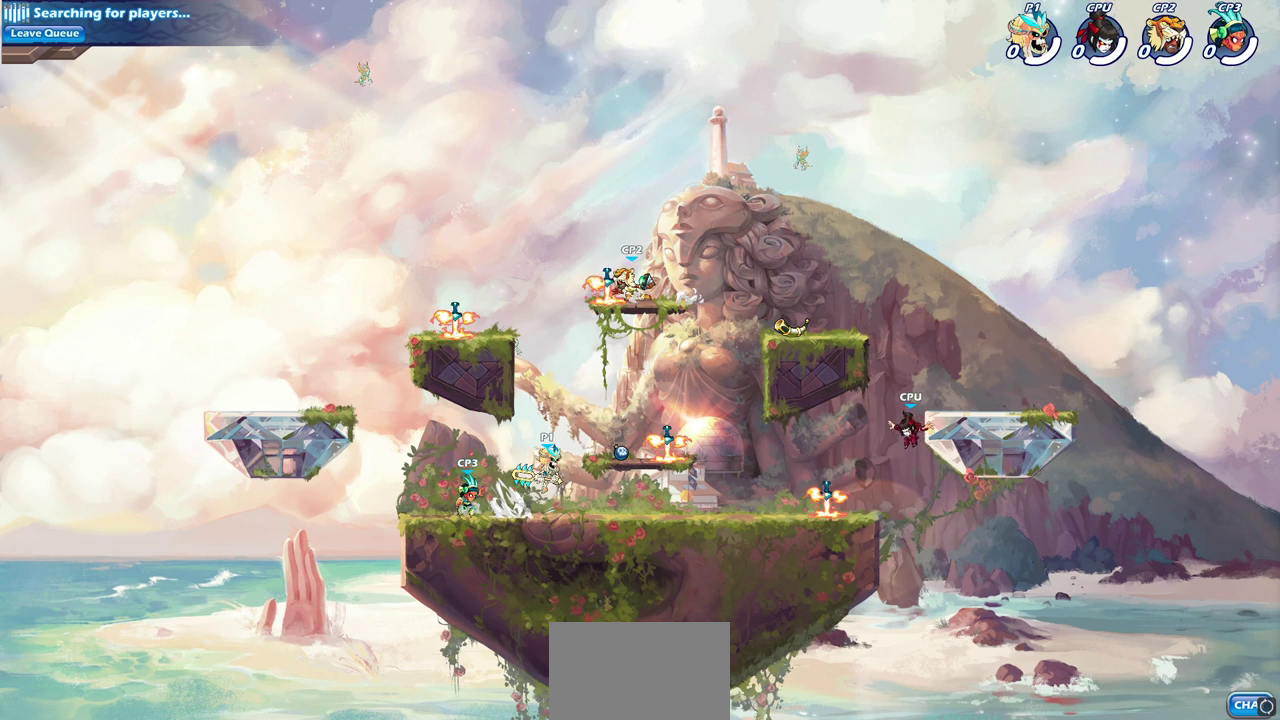
{"dt_ms": 300, "buttons": [], "left_stick": "up-left", "right_stick": "center", "events": [[33, "CROSS", "up"], [33, "R2", "up"], [67, "left_stick", "right"], [117, "CROSS", "down"], [150, "left_stick", "center"], [217, "CROSS", "up"], [233, "left_stick", "up-left"]]}
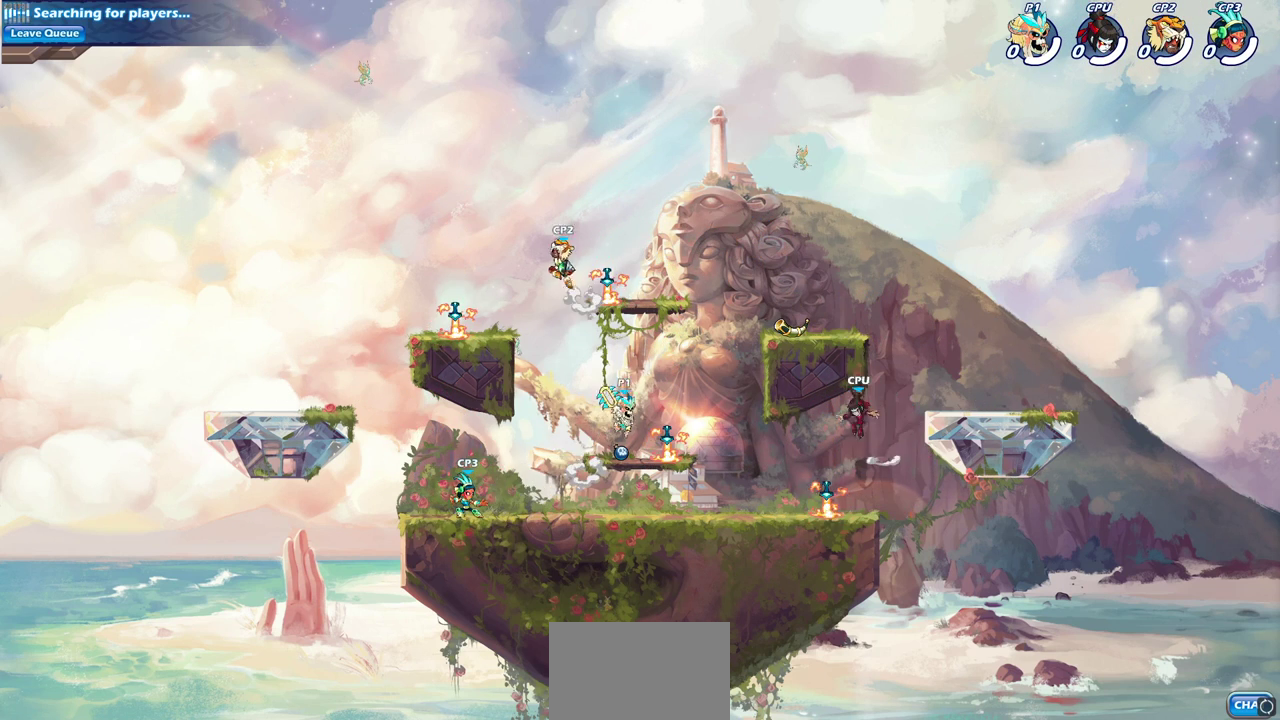
{"dt_ms": 400, "buttons": ["R2"], "left_stick": "right", "right_stick": "center", "events": [[50, "left_stick", "down-left"], [100, "left_stick", "down"], [183, "left_stick", "down-right"], [233, "left_stick", "right"], [400, "R2", "down"]]}
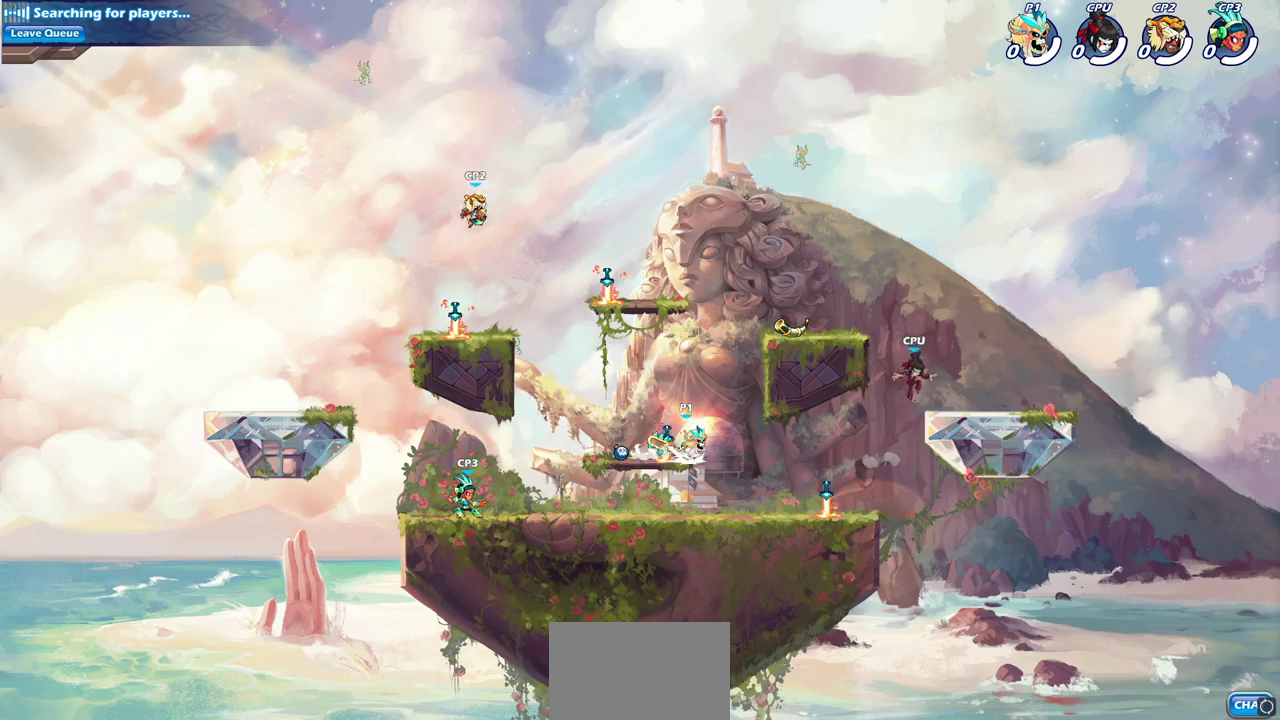
{"dt_ms": 700, "buttons": [], "left_stick": "up-left", "right_stick": "center", "events": [[17, "CROSS", "down"], [100, "left_stick", "up-right"], [133, "CROSS", "up"], [133, "R2", "up"], [233, "CROSS", "down"], [333, "CROSS", "up"], [367, "left_stick", "up-left"], [433, "left_stick", "left"], [550, "CROSS", "down"], [650, "left_stick", "up-left"], [667, "CROSS", "up"]]}
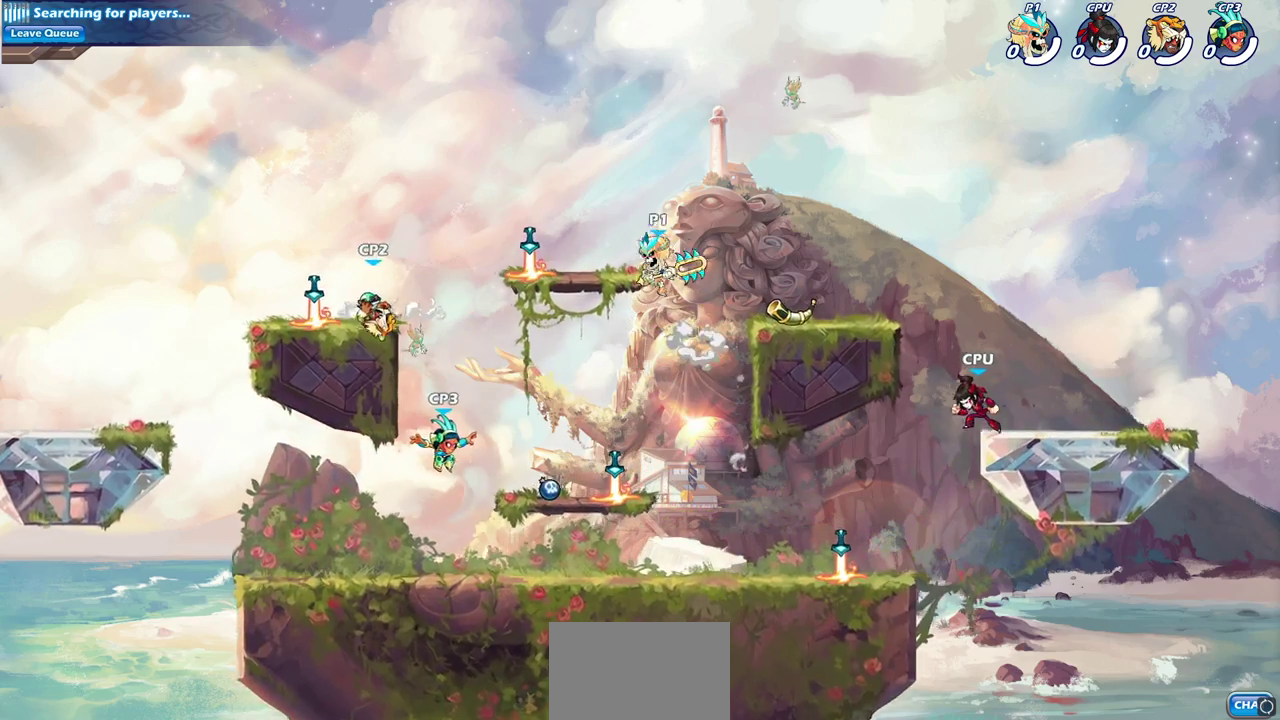
{"dt_ms": 400, "buttons": [], "left_stick": "down-left", "right_stick": "center", "events": [[233, "left_stick", "down-right"], [283, "left_stick", "down"], [367, "left_stick", "down-left"]]}
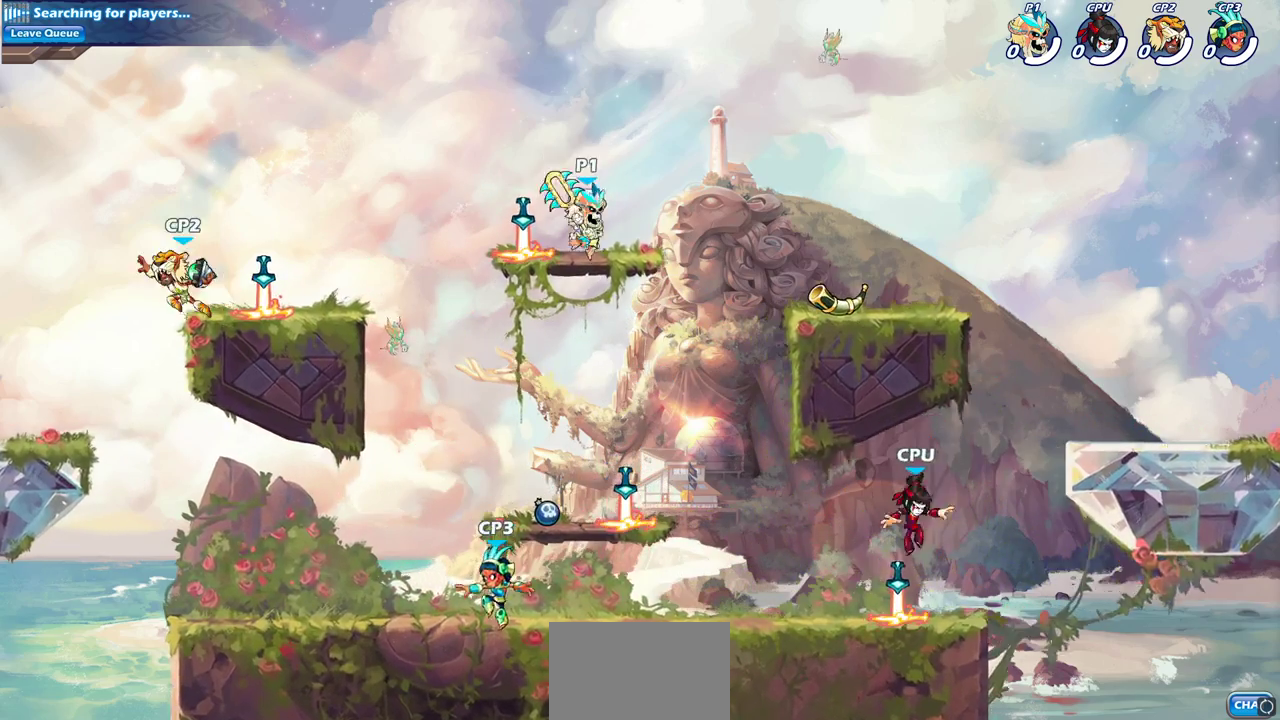
{"dt_ms": 400, "buttons": [], "left_stick": "left", "right_stick": "center", "events": [[67, "left_stick", "left"], [183, "CROSS", "down"], [183, "R2", "down"], [300, "CROSS", "up"], [317, "R2", "up"]]}
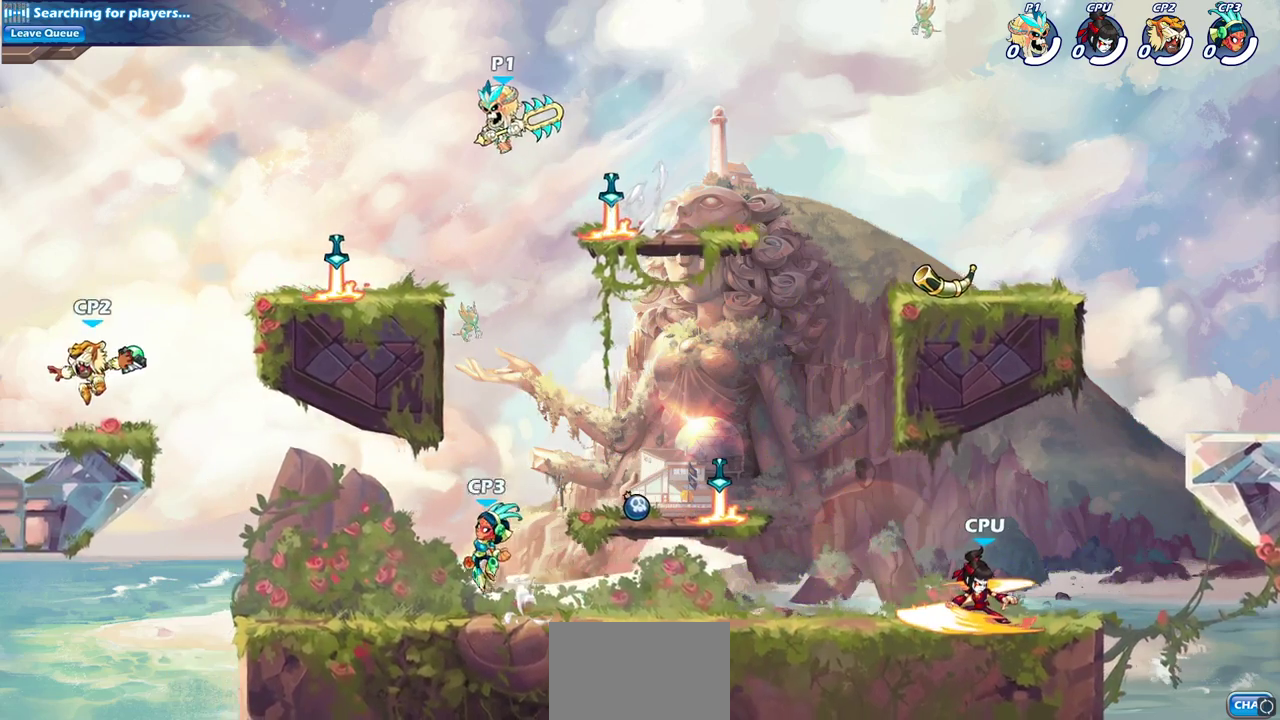
{"dt_ms": 700, "buttons": [], "left_stick": "right", "right_stick": "center"}
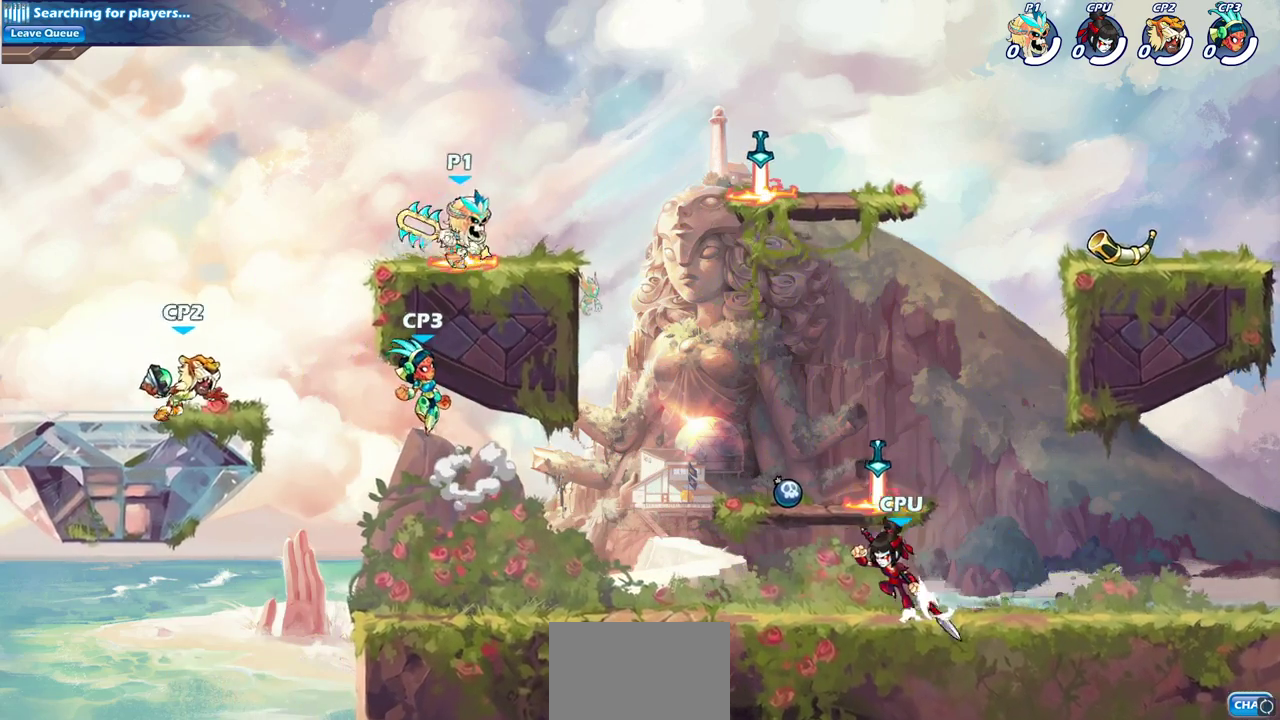
{"dt_ms": 400, "buttons": ["CROSS"], "left_stick": "up-right", "right_stick": "center", "events": [[67, "R2", "down"], [100, "CROSS", "down"], [200, "CROSS", "up"], [200, "left_stick", "up-right"], [217, "R2", "up"], [317, "CROSS", "down"]]}
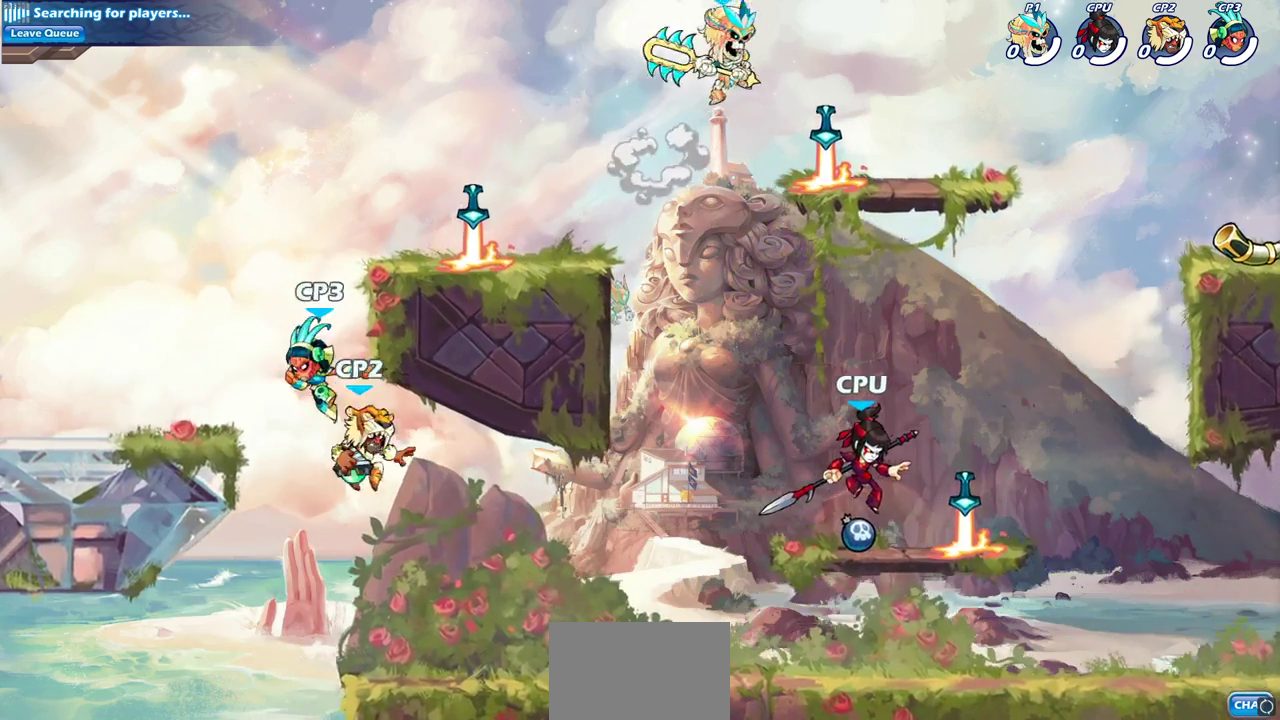
{"dt_ms": 300, "buttons": [], "left_stick": "down-left", "right_stick": "center", "events": [[17, "CROSS", "up"], [250, "left_stick", "down-left"]]}
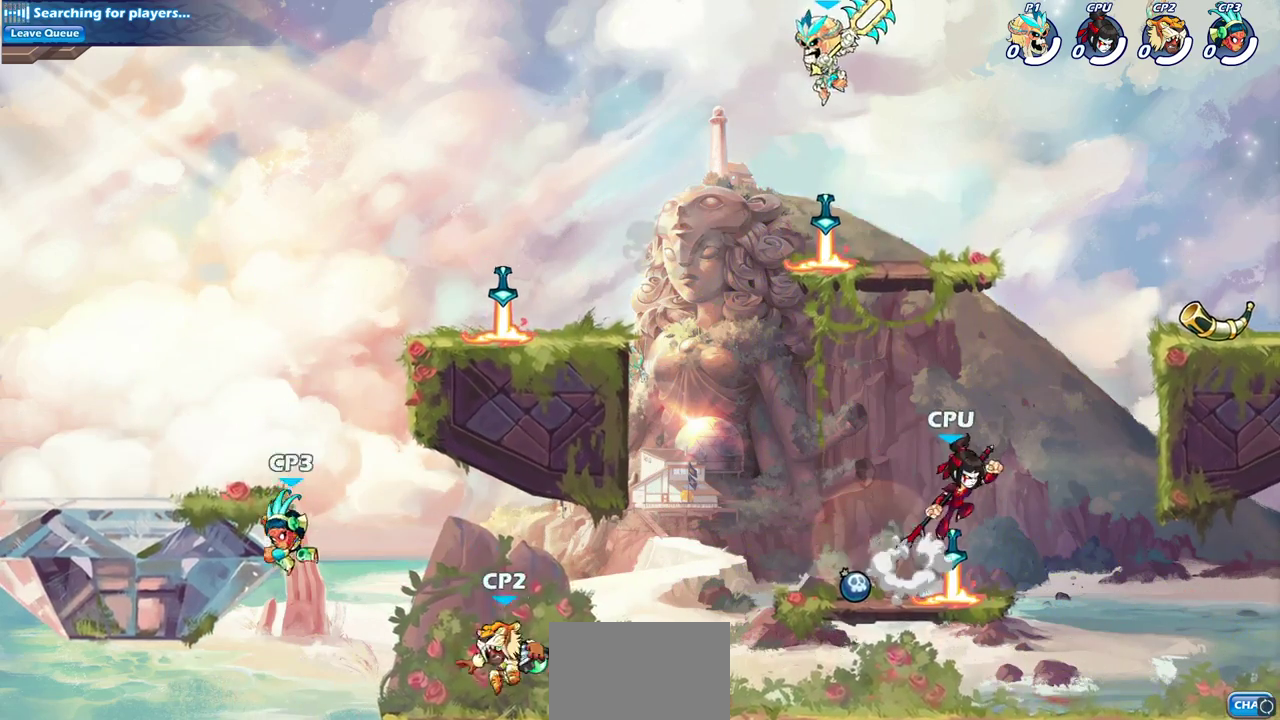
{"dt_ms": 700, "buttons": [], "left_stick": "down-right", "right_stick": "center", "events": [[100, "left_stick", "down-right"], [183, "left_stick", "right"], [383, "R1", "down"], [383, "R2", "down"], [400, "CROSS", "down"], [517, "CROSS", "up"], [550, "R1", "up"], [550, "R2", "up"], [667, "left_stick", "down-right"]]}
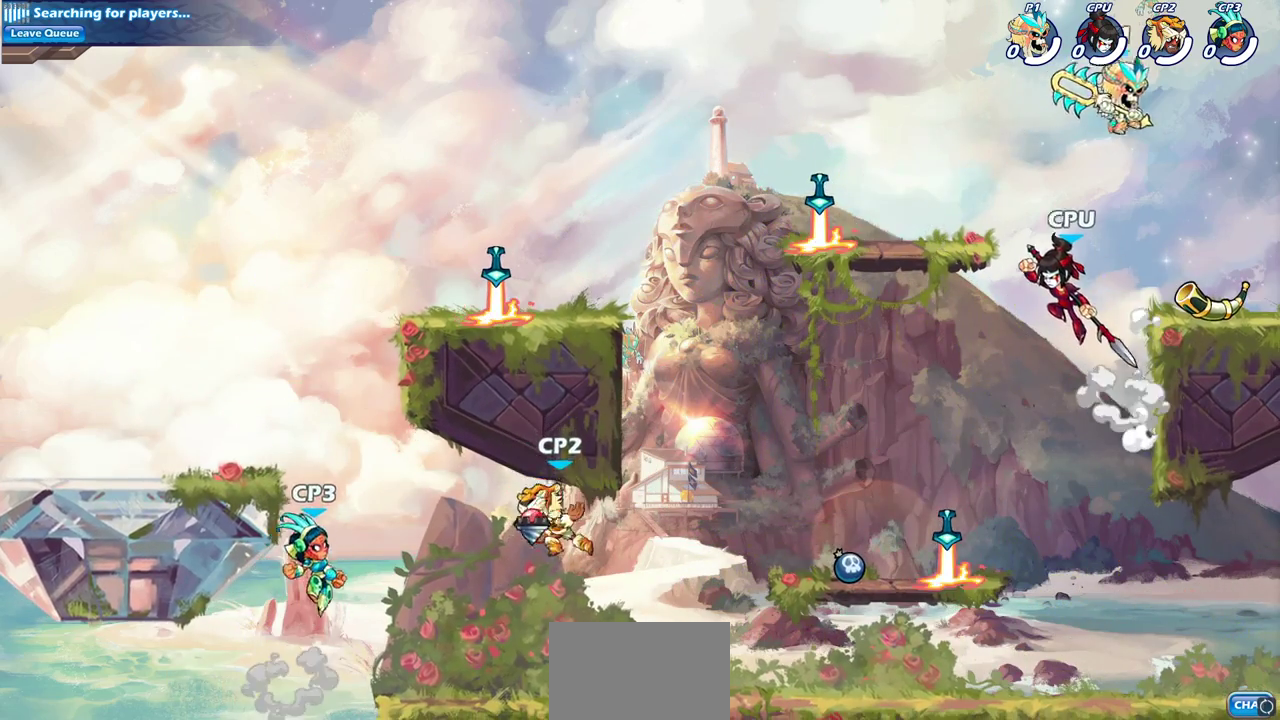
{"dt_ms": 700, "buttons": [], "left_stick": "up-left", "right_stick": "center"}
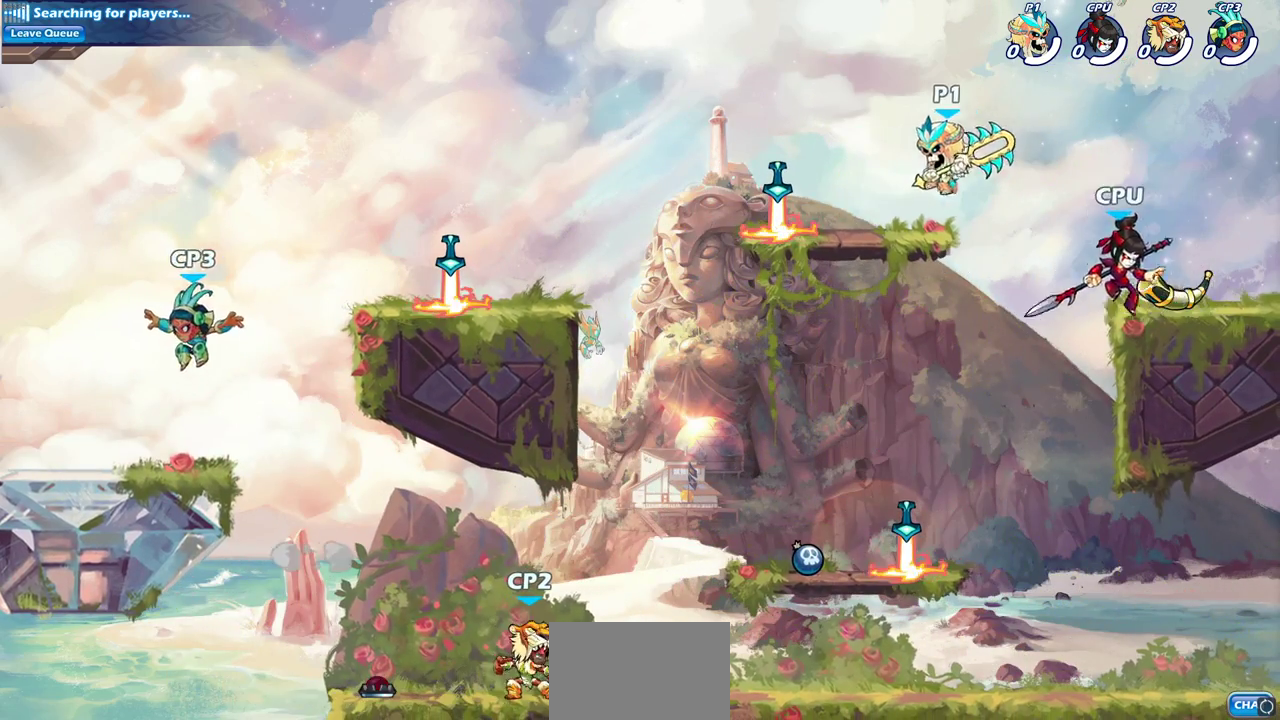
{"dt_ms": 300, "buttons": [], "left_stick": "left", "right_stick": "center", "events": [[67, "left_stick", "left"]]}
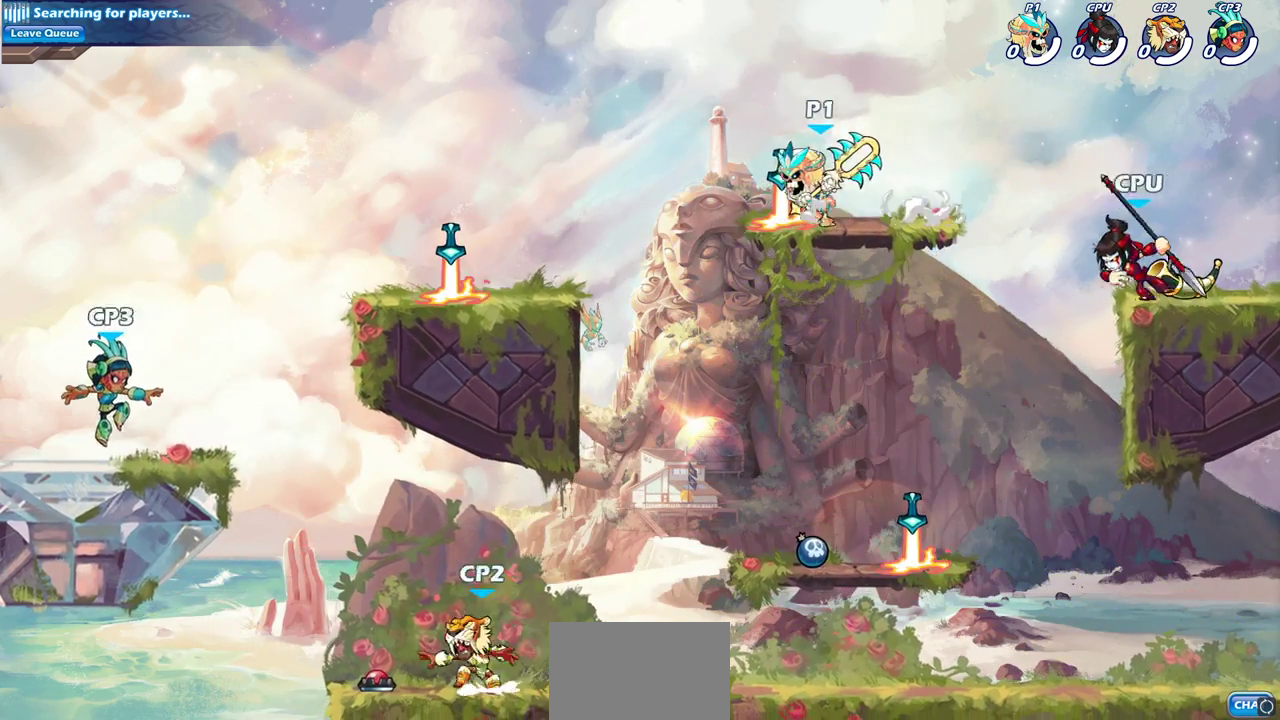
{"dt_ms": 500, "buttons": [], "left_stick": "down-right", "right_stick": "center", "events": [[50, "left_stick", "up-left"], [67, "R2", "down"], [100, "CROSS", "down"], [217, "R2", "up"], [233, "CROSS", "up"], [267, "left_stick", "left"], [317, "left_stick", "down-left"], [433, "left_stick", "down"], [500, "left_stick", "down-right"]]}
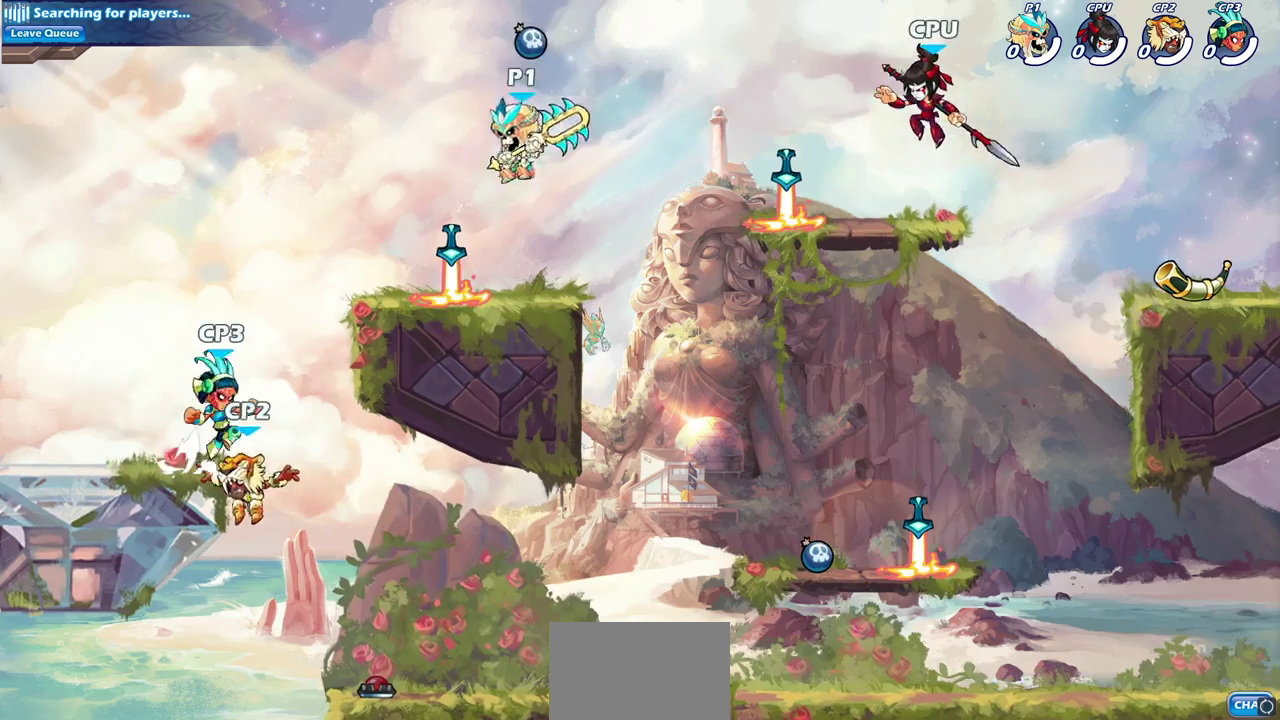
{"dt_ms": 500, "buttons": [], "left_stick": "up-right", "right_stick": "center", "events": [[83, "left_stick", "right"], [233, "CROSS", "down"], [233, "R2", "down"], [317, "left_stick", "up-right"], [367, "CROSS", "up"], [367, "R2", "up"]]}
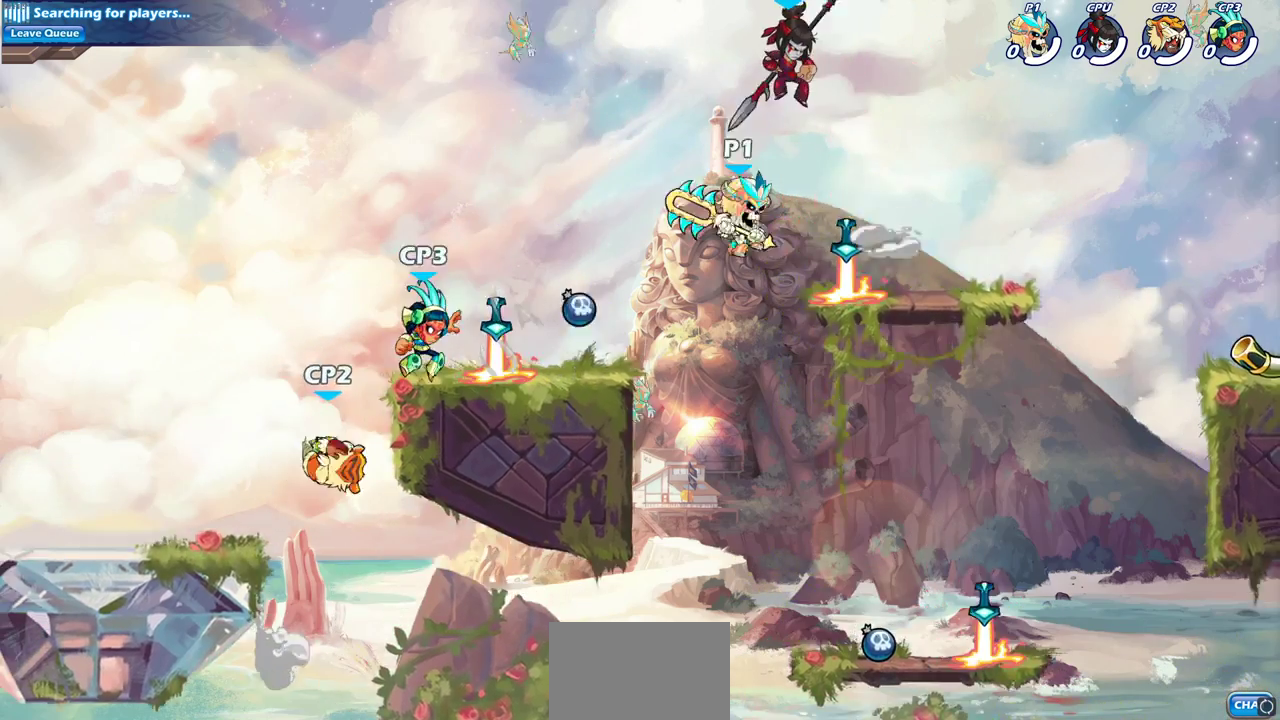
{"dt_ms": 300, "buttons": [], "left_stick": "right", "right_stick": "center", "events": [[100, "left_stick", "right"]]}
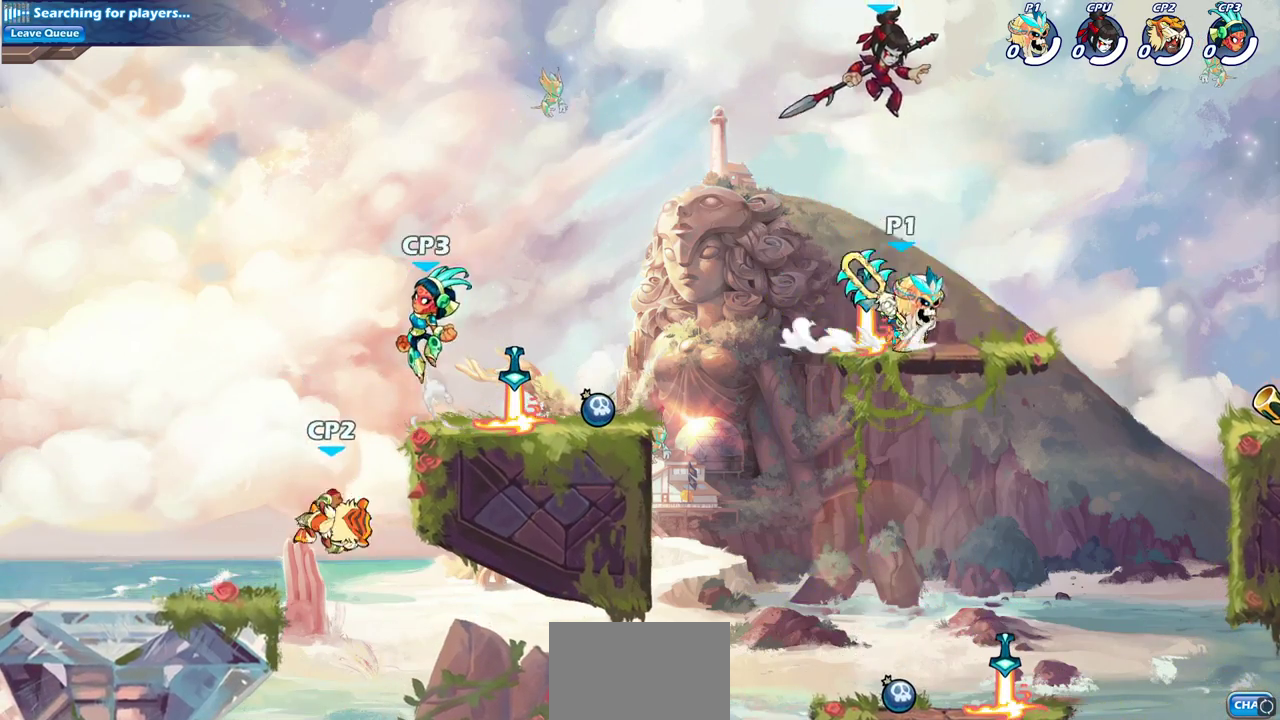
{"dt_ms": 900, "buttons": ["CROSS", "R2"], "left_stick": "up-left", "right_stick": "center", "events": [[100, "left_stick", "up-right"], [117, "R2", "down"], [150, "CROSS", "down"], [267, "CROSS", "up"], [283, "R2", "up"], [333, "left_stick", "right"], [400, "left_stick", "down-right"], [483, "left_stick", "down"], [633, "left_stick", "down-left"], [733, "left_stick", "left"], [817, "R2", "down"], [850, "CROSS", "down"], [850, "left_stick", "up-left"]]}
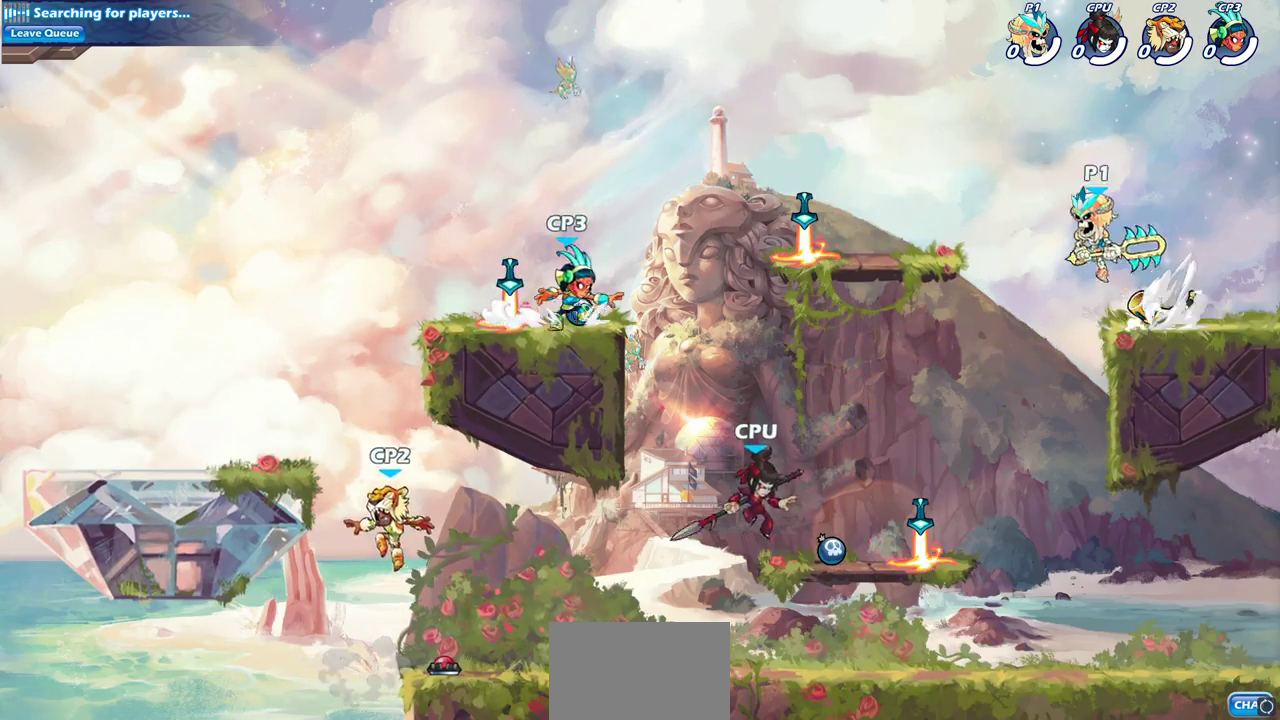
{"dt_ms": 300, "buttons": [], "left_stick": "up-left", "right_stick": "center", "events": [[67, "CROSS", "up"], [83, "R2", "up"]]}
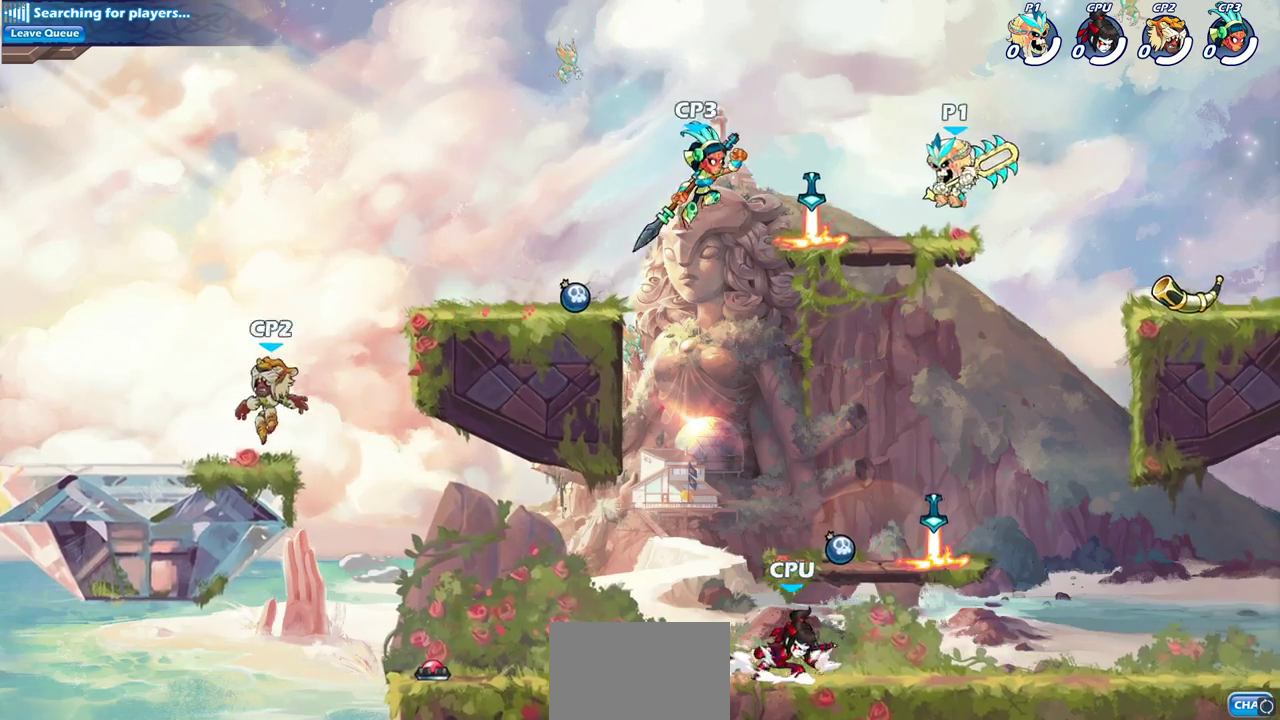
{"dt_ms": 400, "buttons": ["CROSS", "R2"], "left_stick": "left", "right_stick": "center", "events": [[50, "left_stick", "left"], [150, "left_stick", "up-left"], [217, "left_stick", "left"], [300, "CROSS", "down"], [300, "R2", "down"]]}
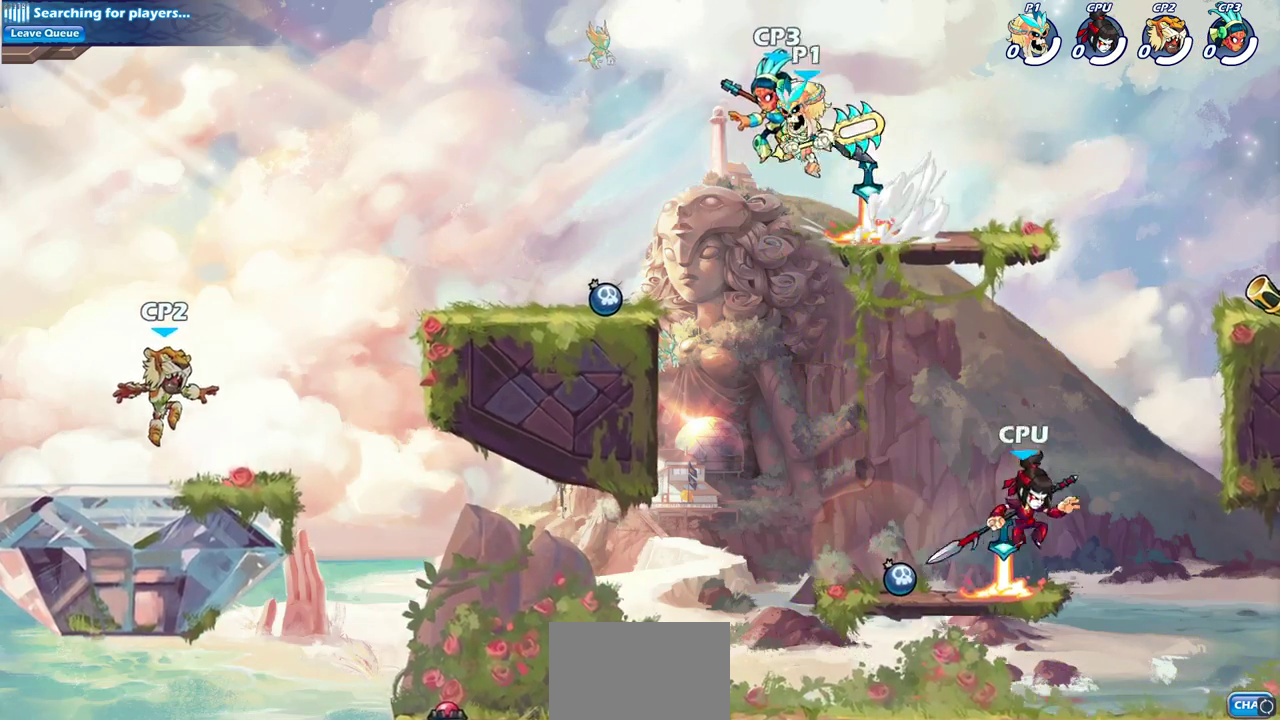
{"dt_ms": 800, "buttons": [], "left_stick": "up-right", "right_stick": "center", "events": [[33, "CROSS", "up"], [33, "R2", "up"], [167, "left_stick", "down-left"], [317, "left_stick", "down"], [367, "left_stick", "down-right"], [450, "left_stick", "right"], [550, "R2", "down"], [583, "CROSS", "down"], [600, "left_stick", "up-right"], [717, "CROSS", "up"], [733, "R2", "up"]]}
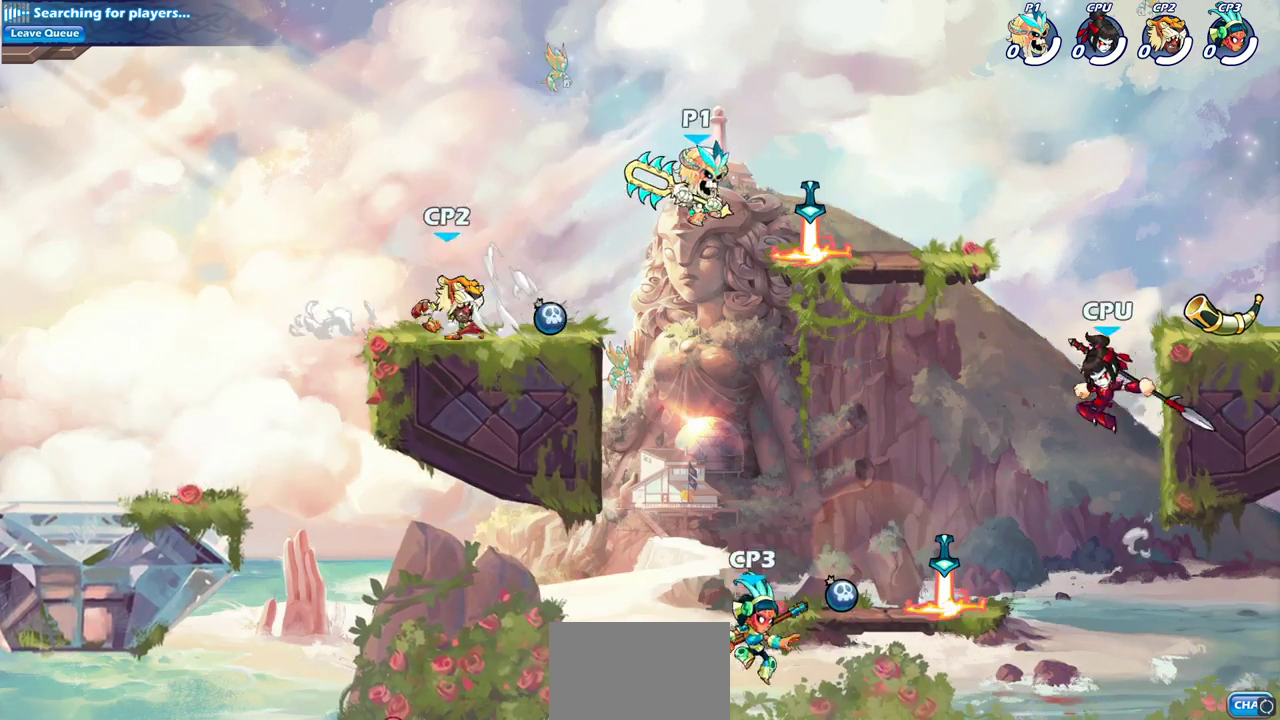
{"dt_ms": 300, "buttons": [], "left_stick": "down-right", "right_stick": "center", "events": [[183, "left_stick", "right"], [267, "left_stick", "down-right"]]}
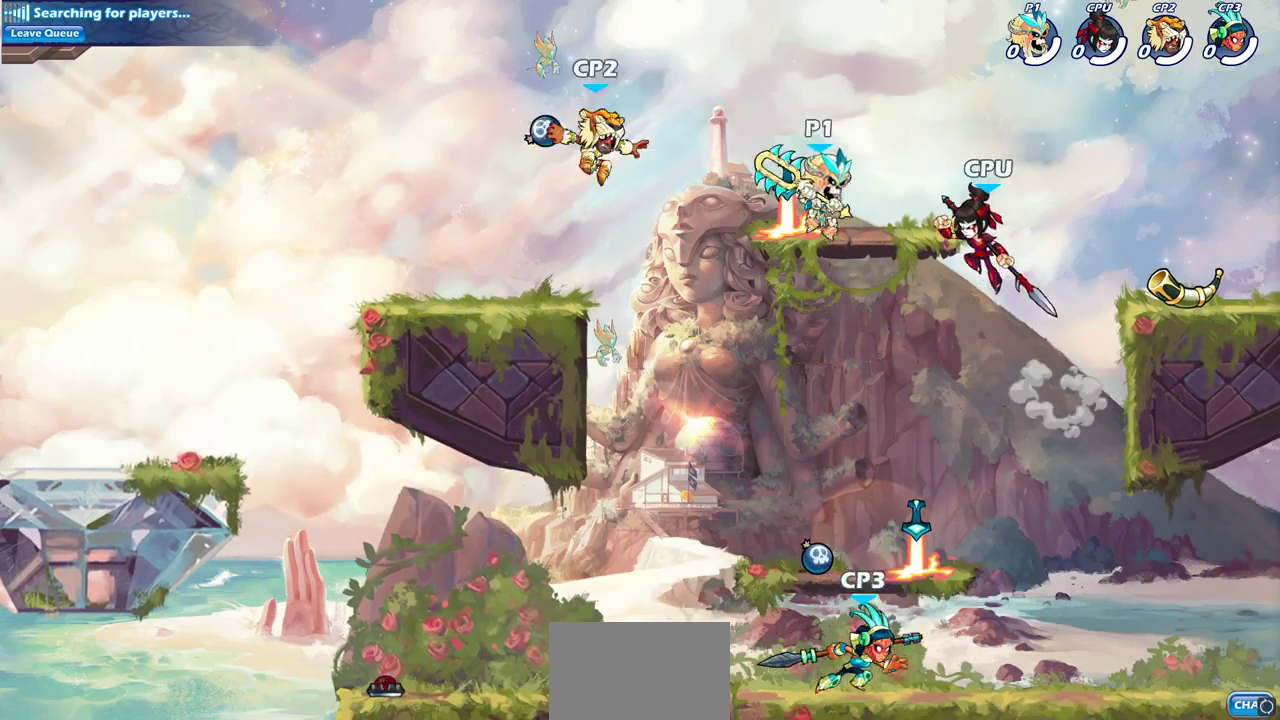
{"dt_ms": 500, "buttons": [], "left_stick": "down-left", "right_stick": "center", "events": [[17, "left_stick", "down"], [67, "left_stick", "down-left"], [200, "left_stick", "right"], [367, "left_stick", "down-right"], [450, "left_stick", "down-left"]]}
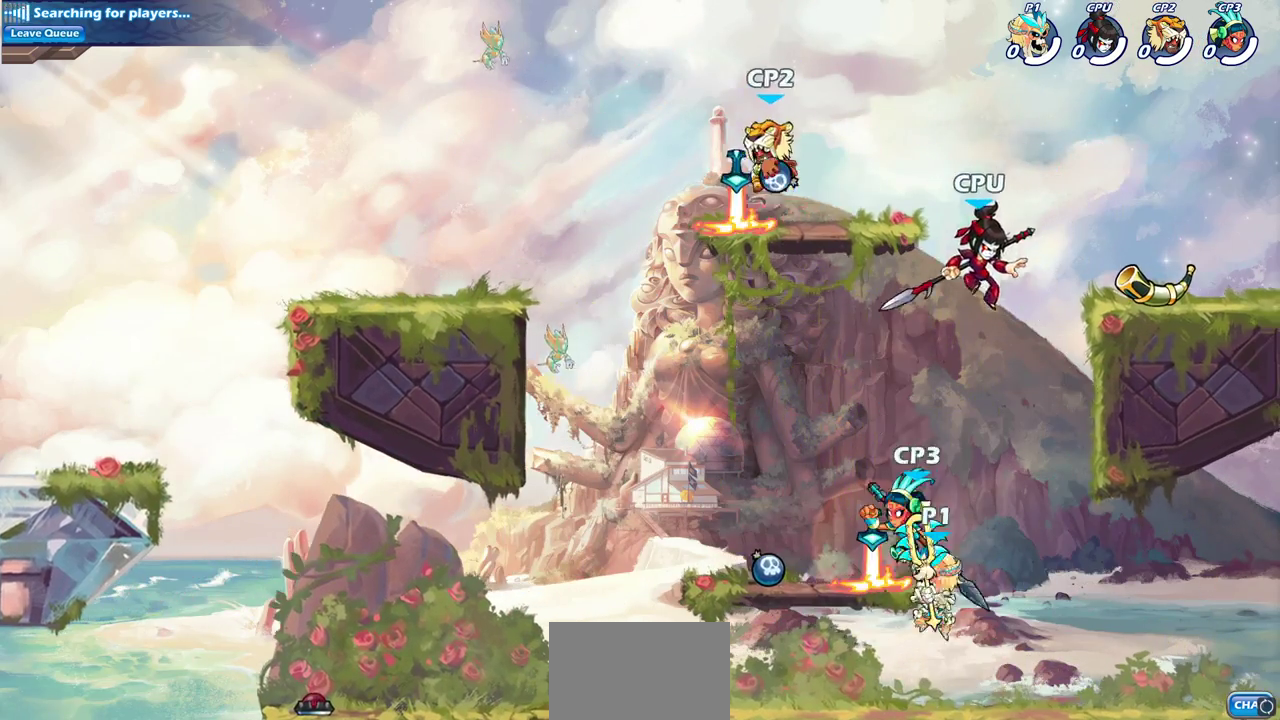
{"dt_ms": 500, "buttons": [], "left_stick": "down-left", "right_stick": "center", "events": [[50, "left_stick", "left"], [67, "CROSS", "down"], [217, "CROSS", "up"], [433, "left_stick", "down-left"]]}
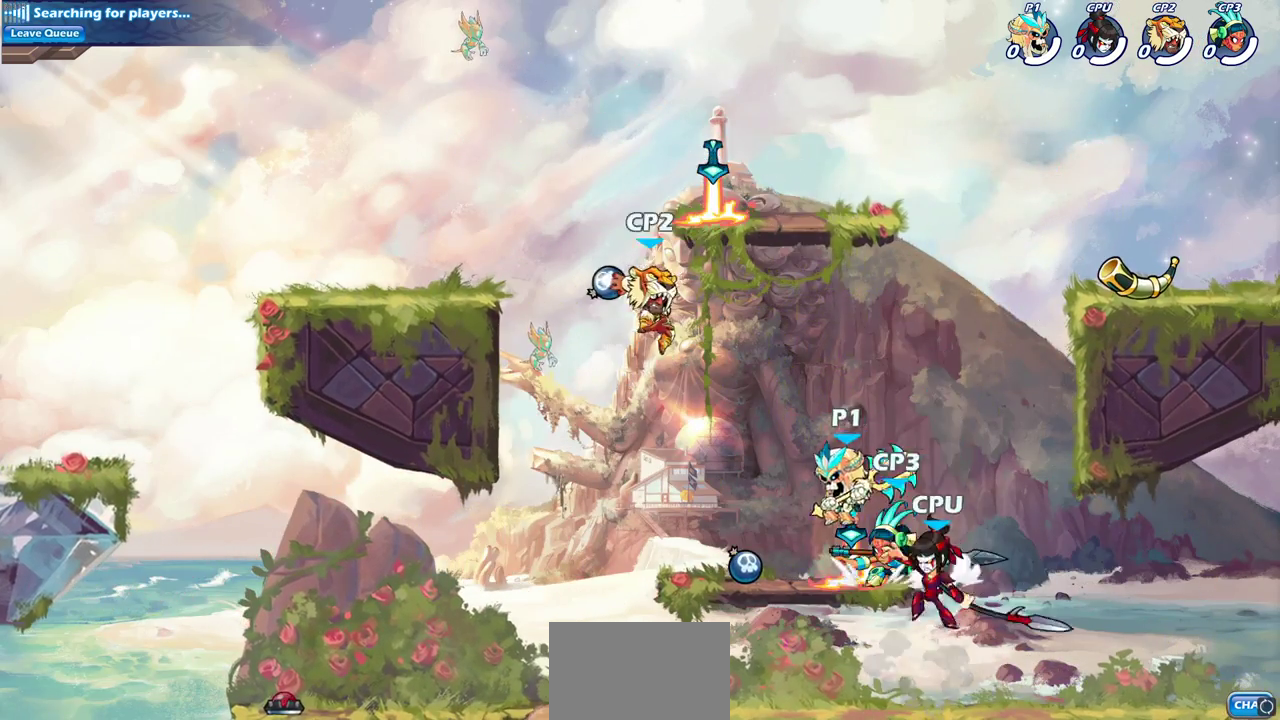
{"dt_ms": 400, "buttons": [], "left_stick": "left", "right_stick": "center", "events": [[167, "left_stick", "left"]]}